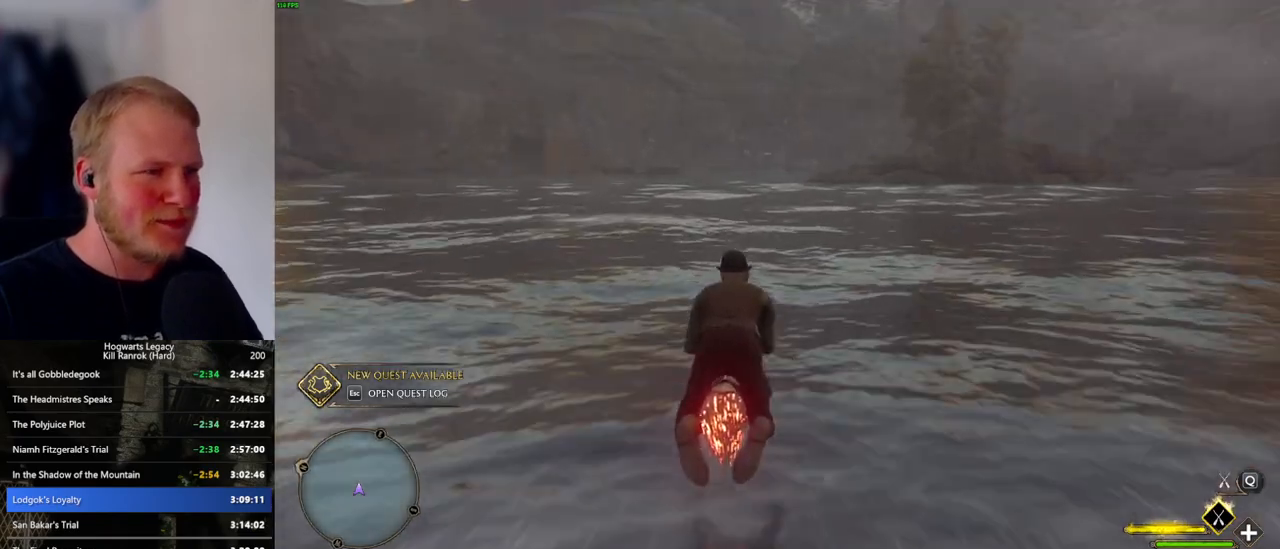
Gameplay with keyboard and mouse; each line is a JSON object with the keys and mouse buttons held at the frame after it. "events" lists presses ("down") and releases ("up") of ".", "/", "0", "1", "2", "3", "4", "5", "6", "7", "8", "9", "a", "alt_l", "alt_r", "b", "backslash", "backspace", "c", "caps_lock", "comma", "ctrl_l", "ctrl_r", "d", "e", "equals", "escape", "f", "f1", "f10", "f11", "f12", "f2", "f3", "f4", "f5", "f6", "f7", "f8", "f9", "g", "h", "i", "j", "k", "l", "lbracket", "m", "minus", "n", "o", "p", "q", "quote", "r", "rbracket", "return", "s", "semicolon", "shift_l", "shift_r", "space", "super_l", "super_r", "t", "tab", "tilde", "u", "v", "w", "x", "y", "z", "mouse_left", "mouse_wheel", "mouse_right", "mouse_mb4" and "mouse_mb5" between this image and that frame as [ms after this image, input, new state], when the widget could be followed in between. "mouse_left", "mouse_wheel", "mouse_right", "mouse_mb4", "mouse_mb5" = the "left", "wheel", "right", "mb4", "mb5" buttons of the "mouse" list. No other keys are recorded. "wheel" means that the mouse wheel is clicked or scrolled. Mouse movement is not recorded.
{"keys": ["w"], "mouse": ["left"], "events": []}
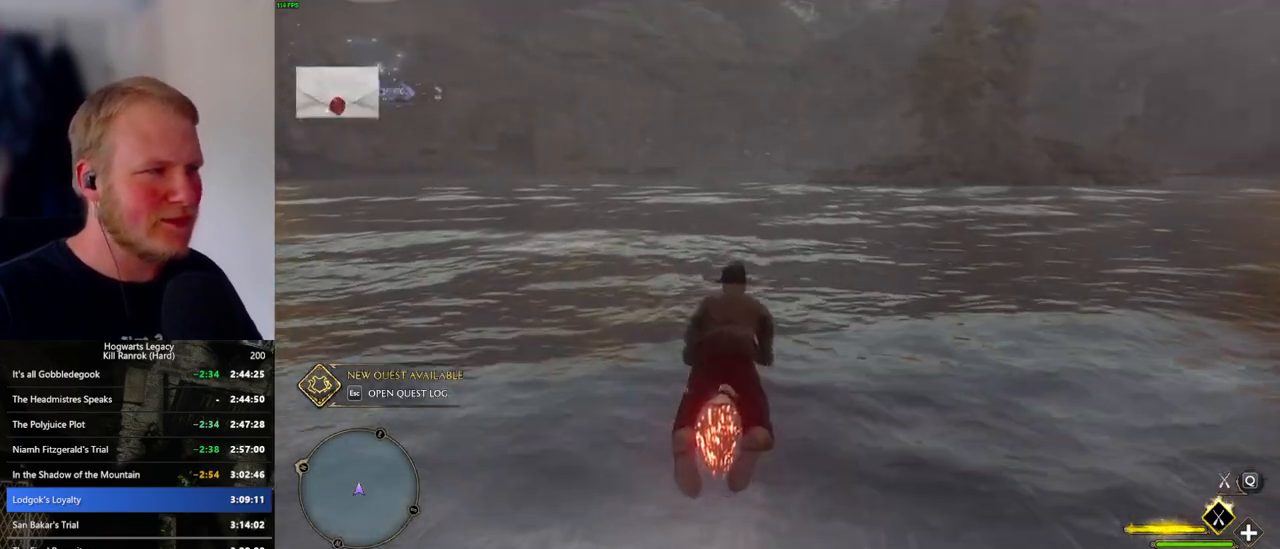
{"keys": ["w"], "mouse": ["left"], "events": []}
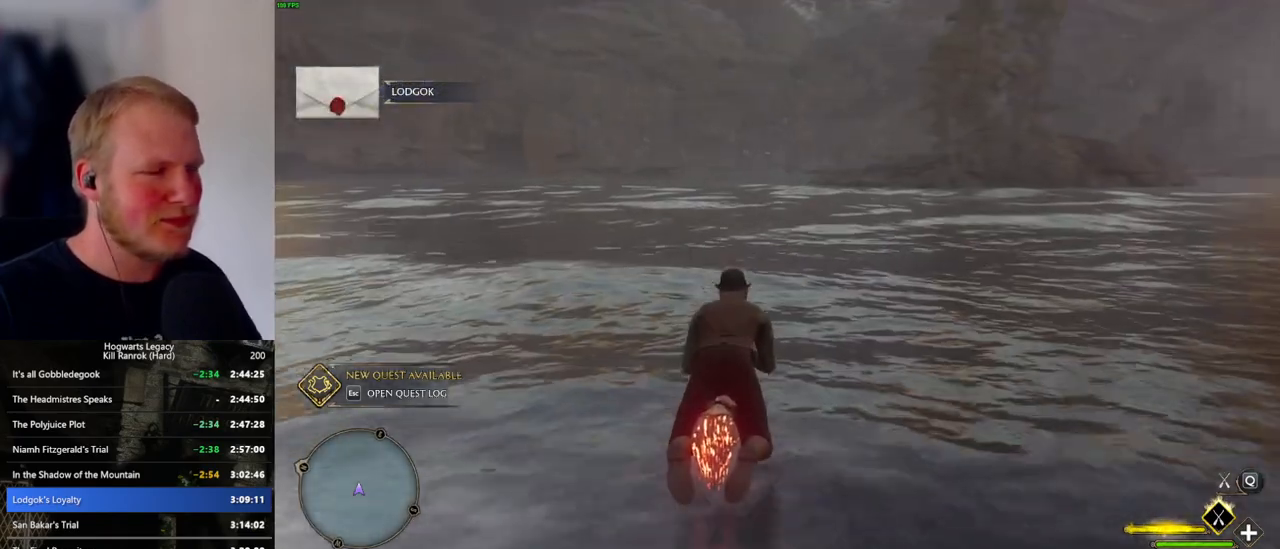
{"keys": ["w"], "mouse": ["left"], "events": []}
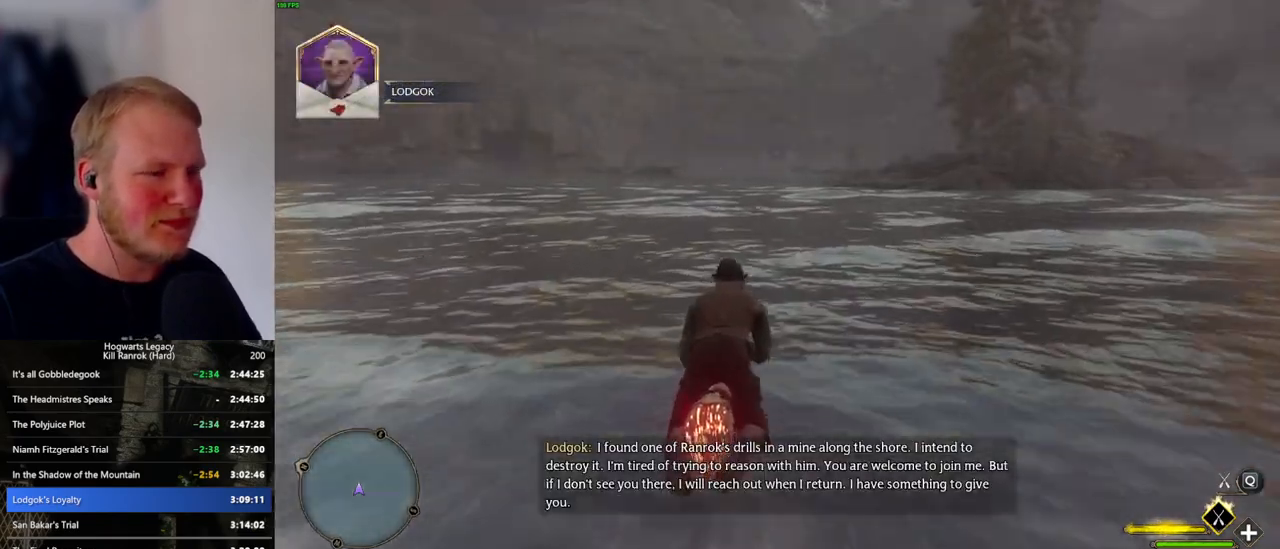
{"keys": ["w"], "mouse": ["left"], "events": []}
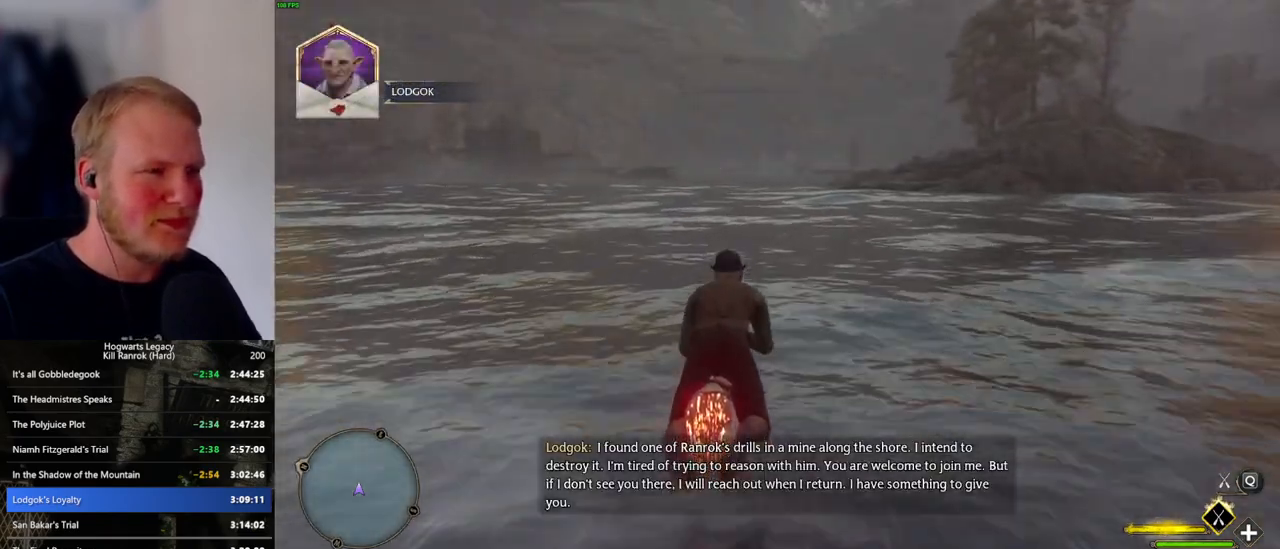
{"keys": ["w"], "mouse": ["left"], "events": []}
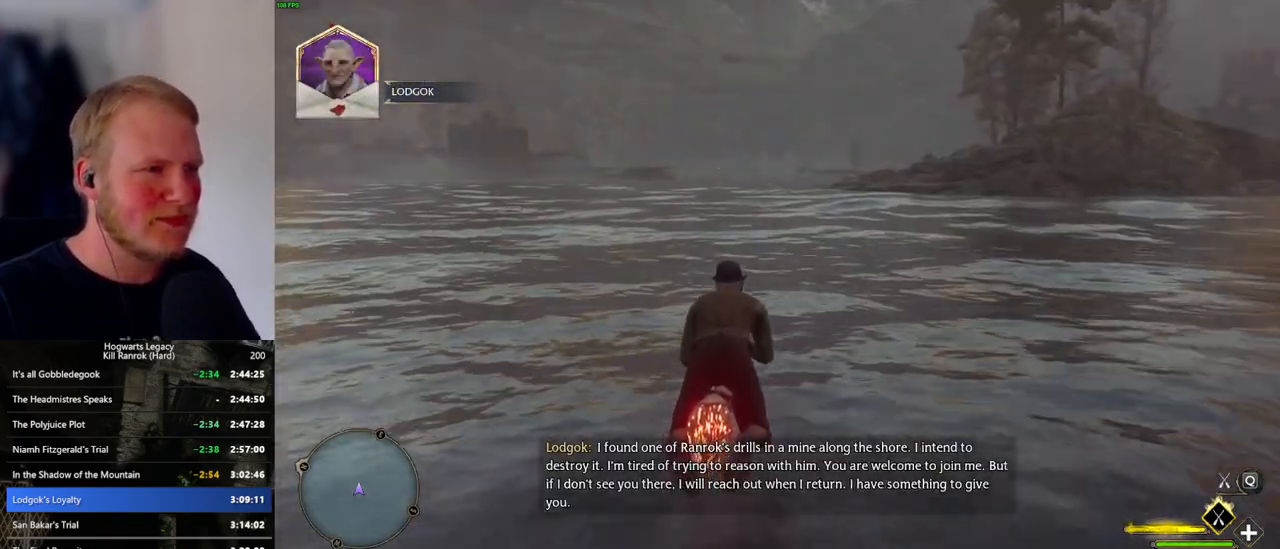
{"keys": ["w"], "mouse": ["left"], "events": []}
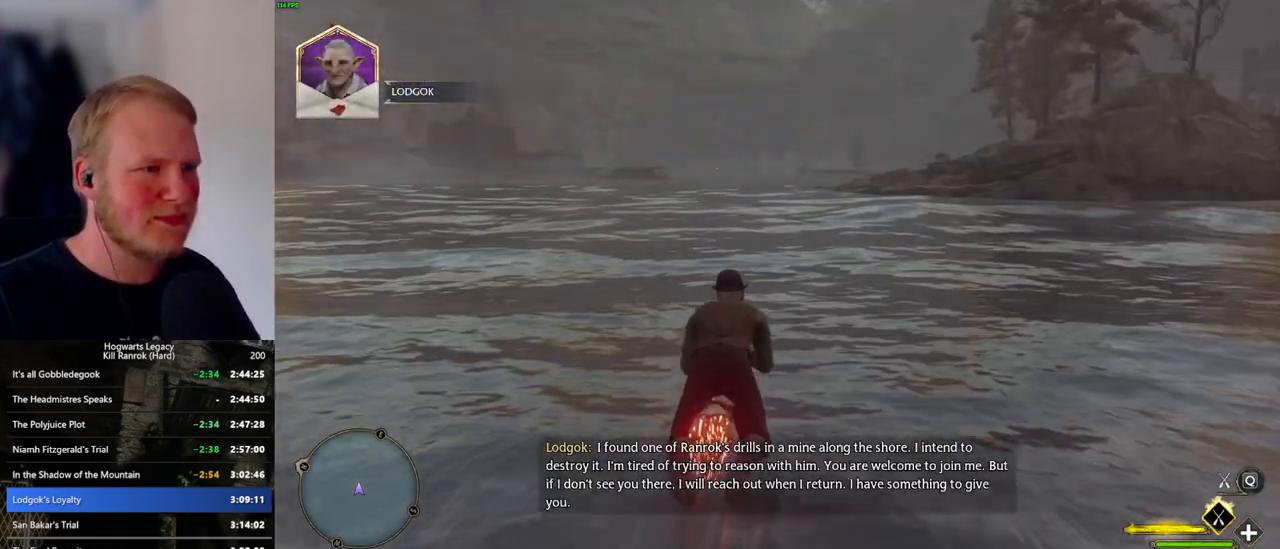
{"keys": ["w"], "mouse": ["left"], "events": []}
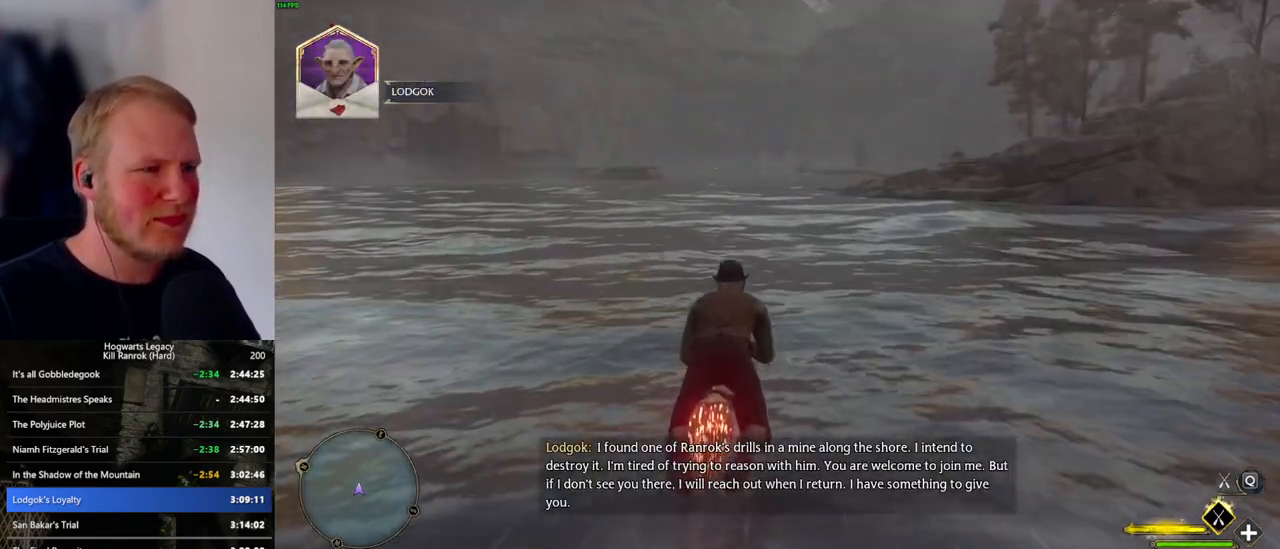
{"keys": ["w"], "mouse": ["left"], "events": []}
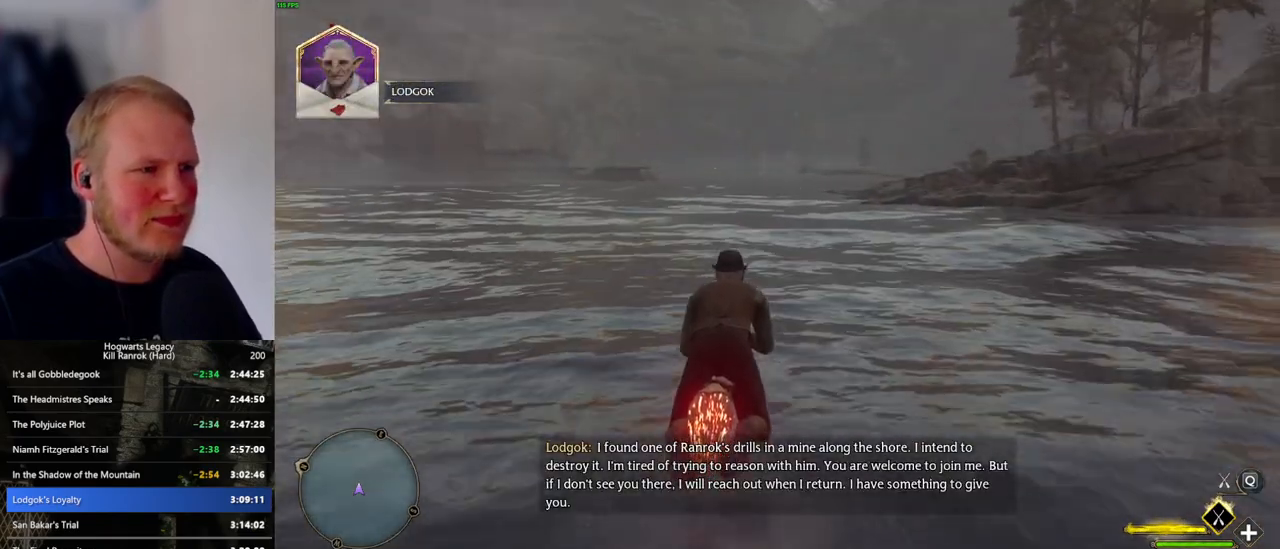
{"keys": ["w"], "mouse": ["left"], "events": []}
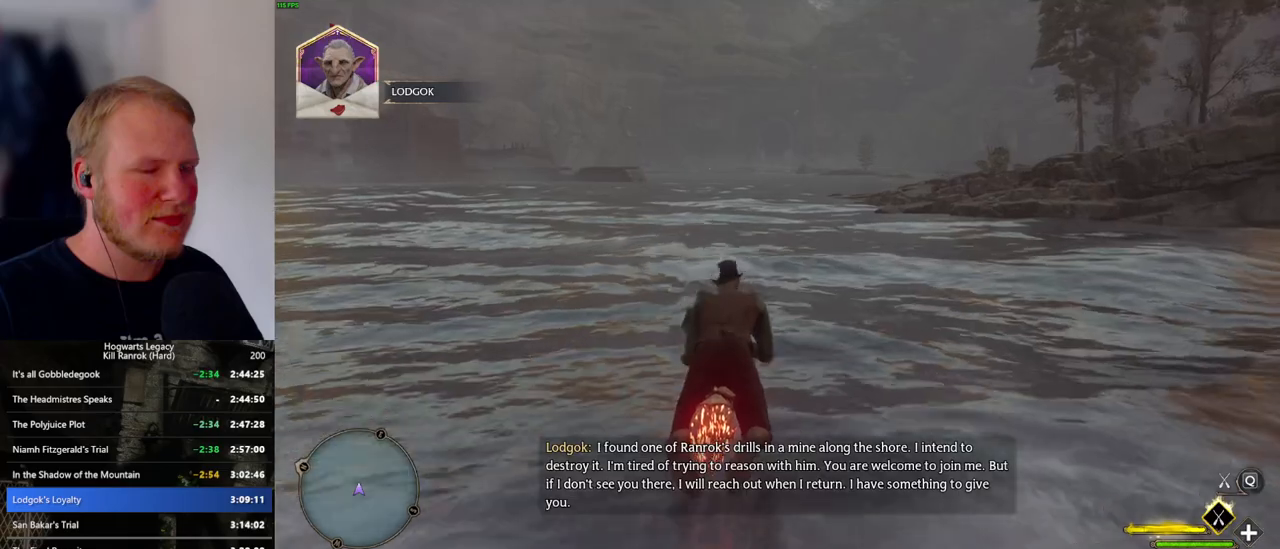
{"keys": ["w"], "mouse": ["left"], "events": []}
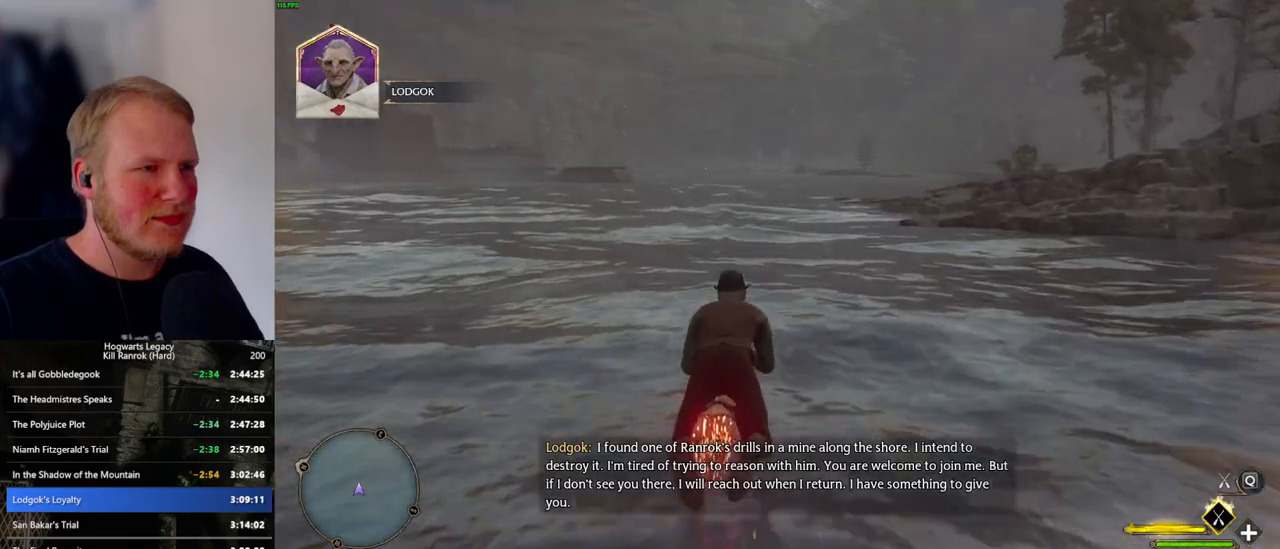
{"keys": ["w"], "mouse": ["left"], "events": []}
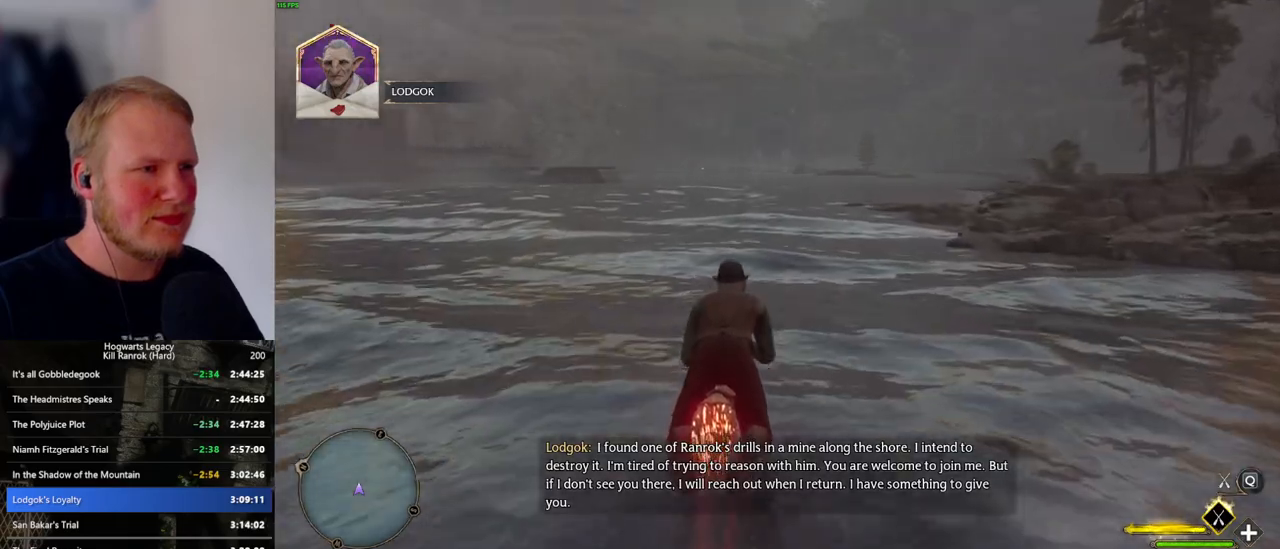
{"keys": ["w"], "mouse": ["left"], "events": []}
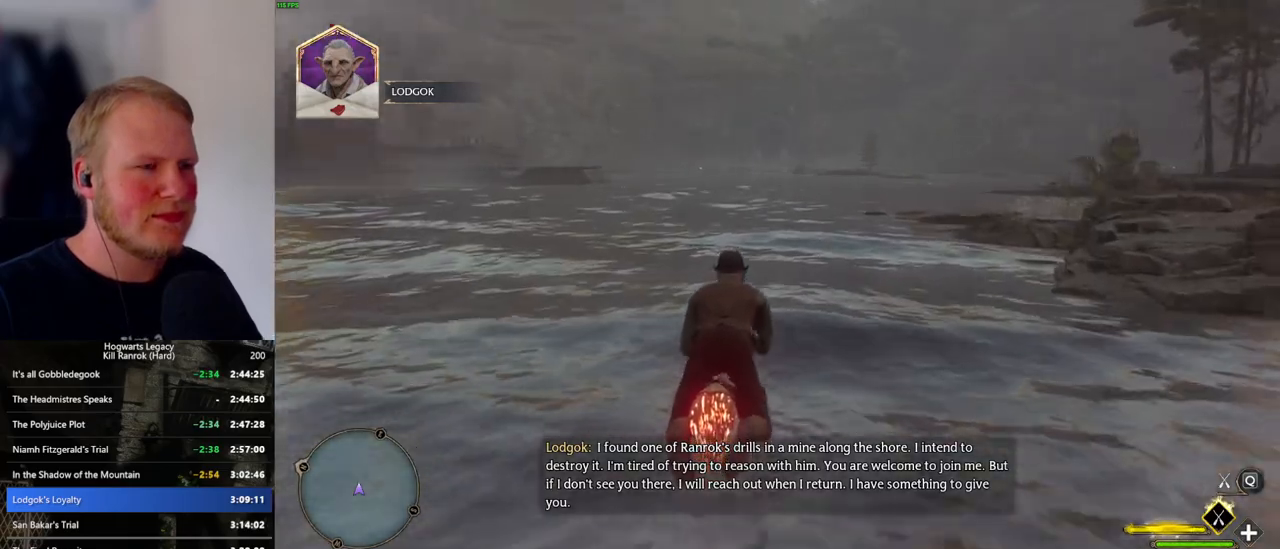
{"keys": ["w"], "mouse": ["left"], "events": []}
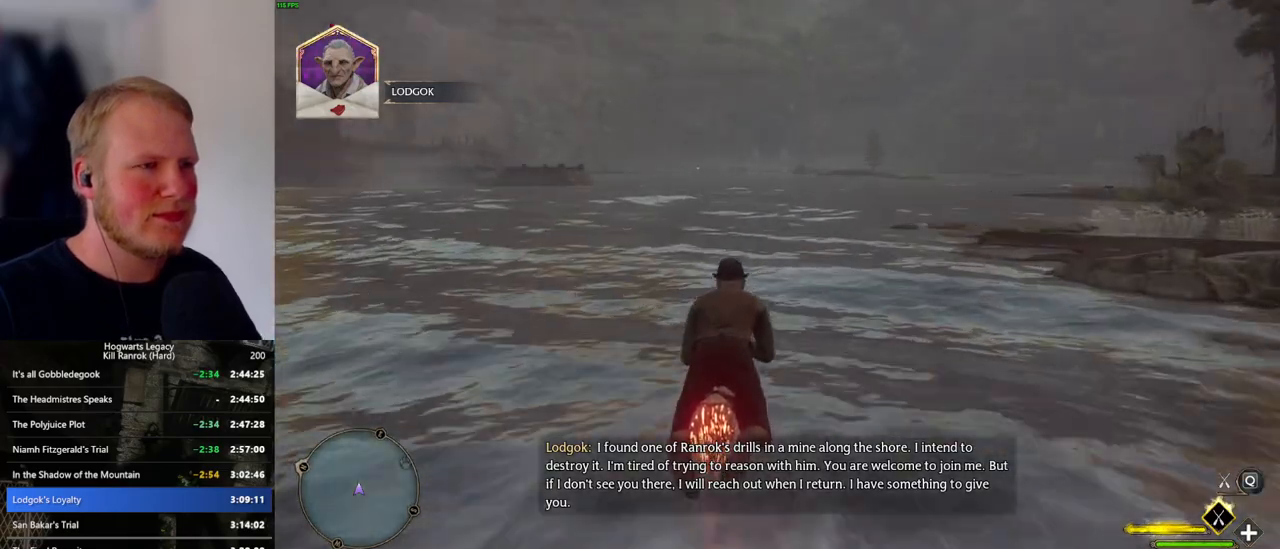
{"keys": ["w"], "mouse": ["left"], "events": []}
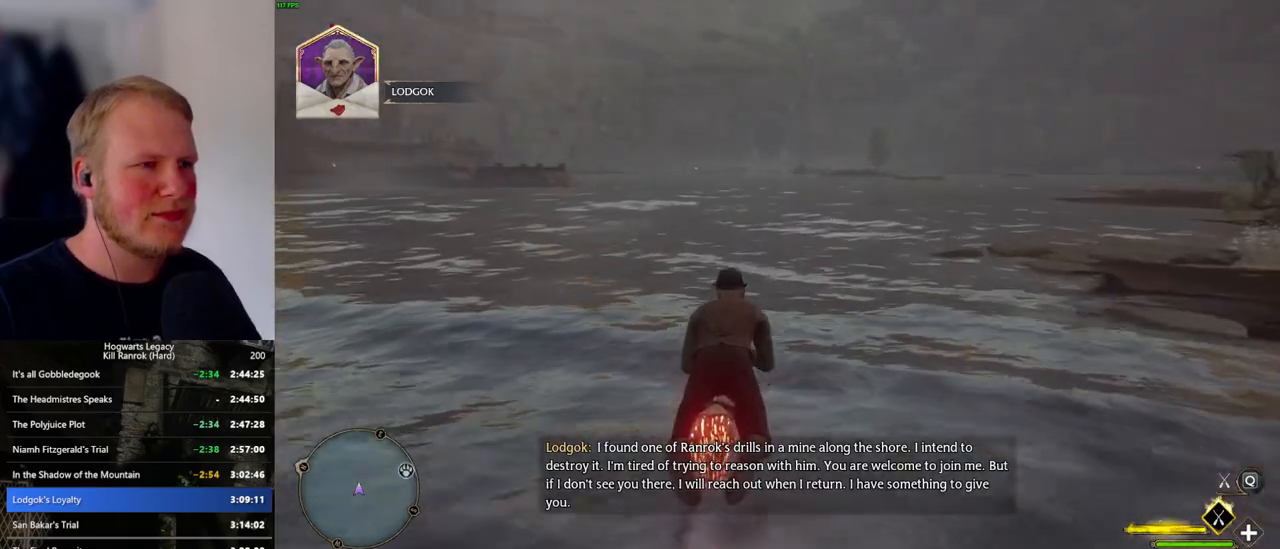
{"keys": ["w"], "mouse": ["left"], "events": []}
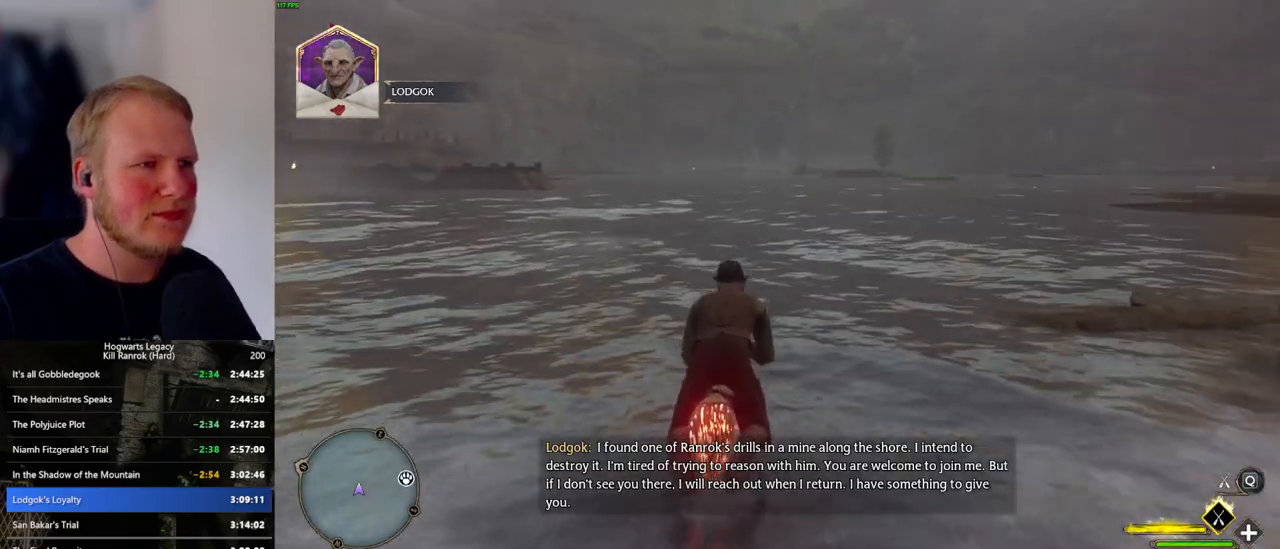
{"keys": ["w"], "mouse": ["left"], "events": []}
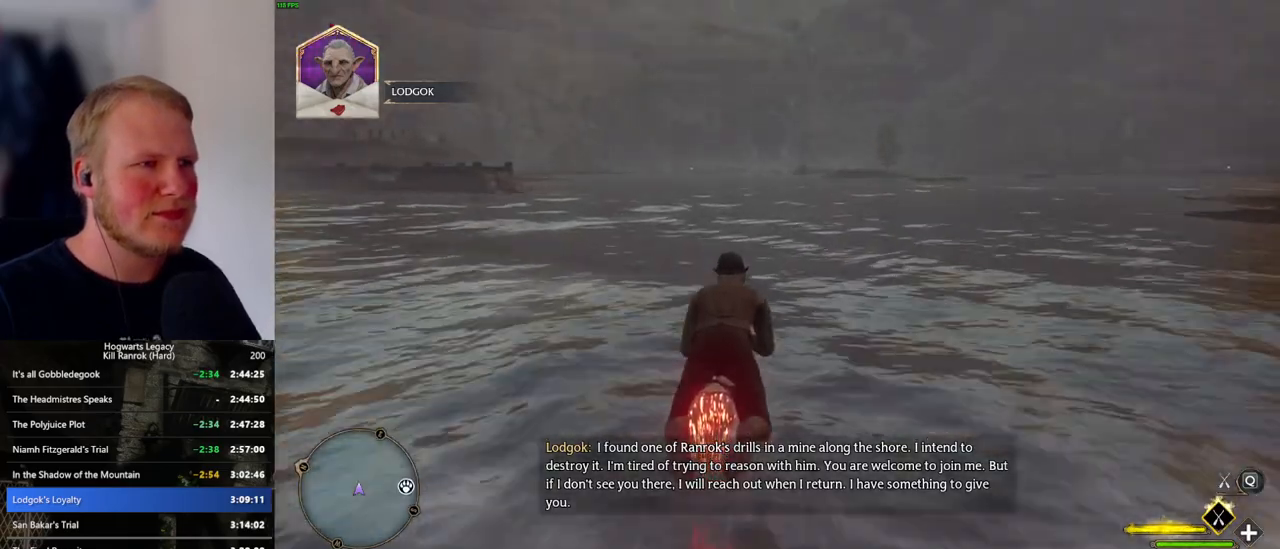
{"keys": ["w"], "mouse": ["left"], "events": []}
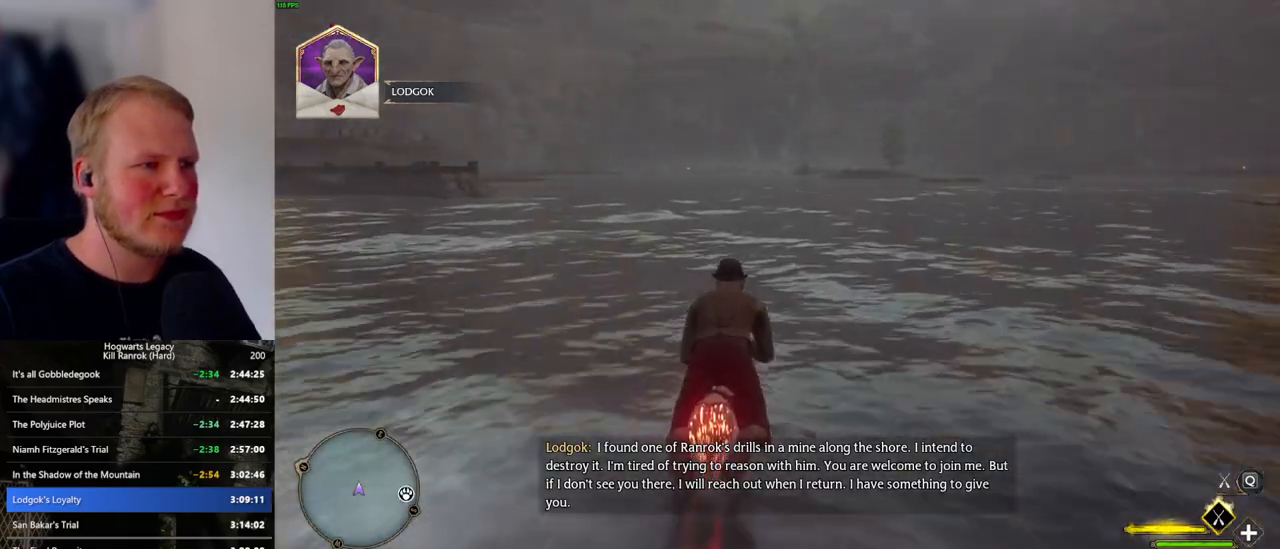
{"keys": ["w"], "mouse": ["left"], "events": []}
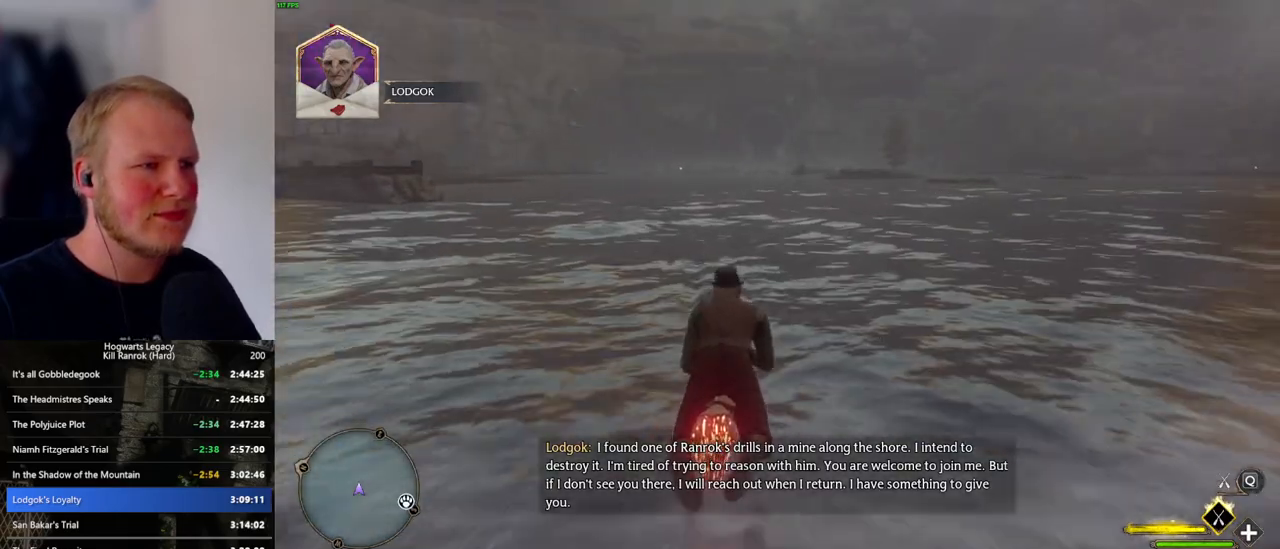
{"keys": ["w"], "mouse": ["left"], "events": []}
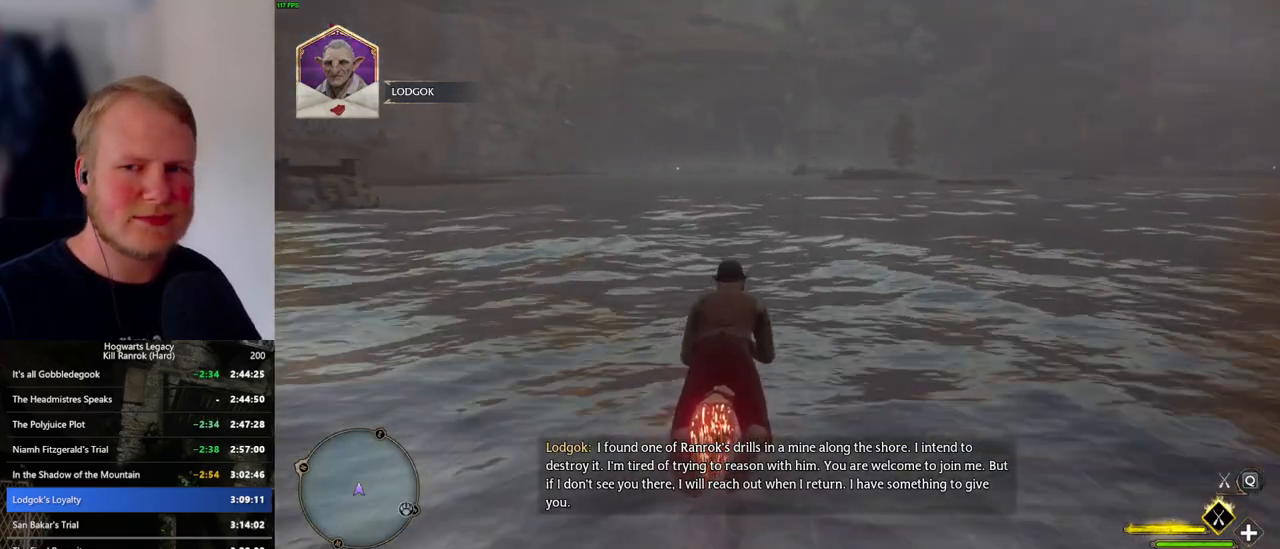
{"keys": ["w"], "mouse": ["left"], "events": []}
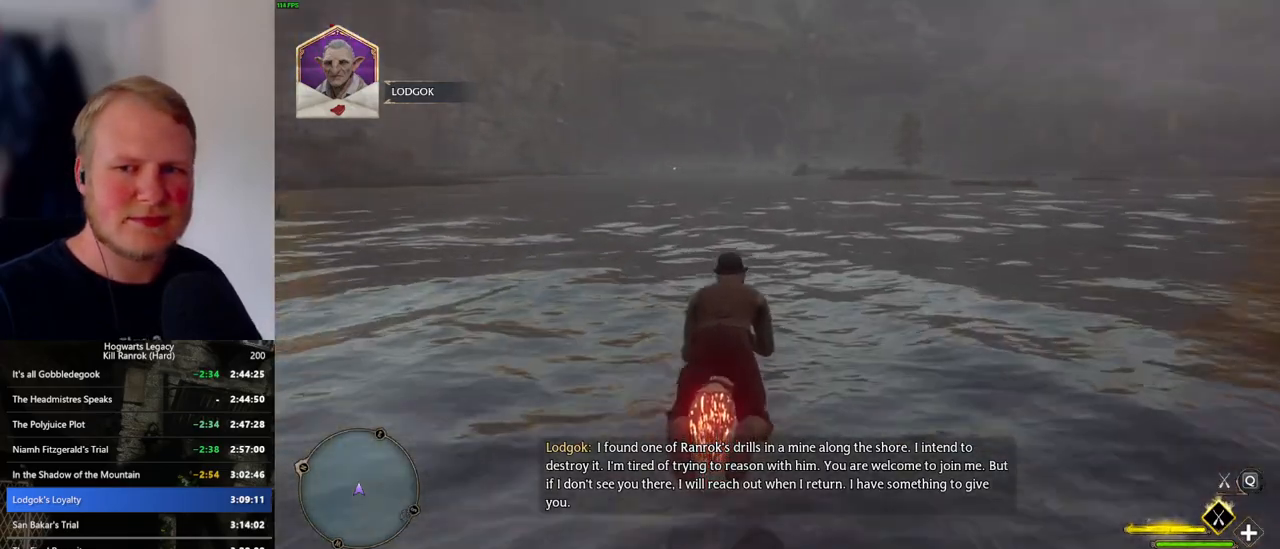
{"keys": ["w"], "mouse": ["left"], "events": []}
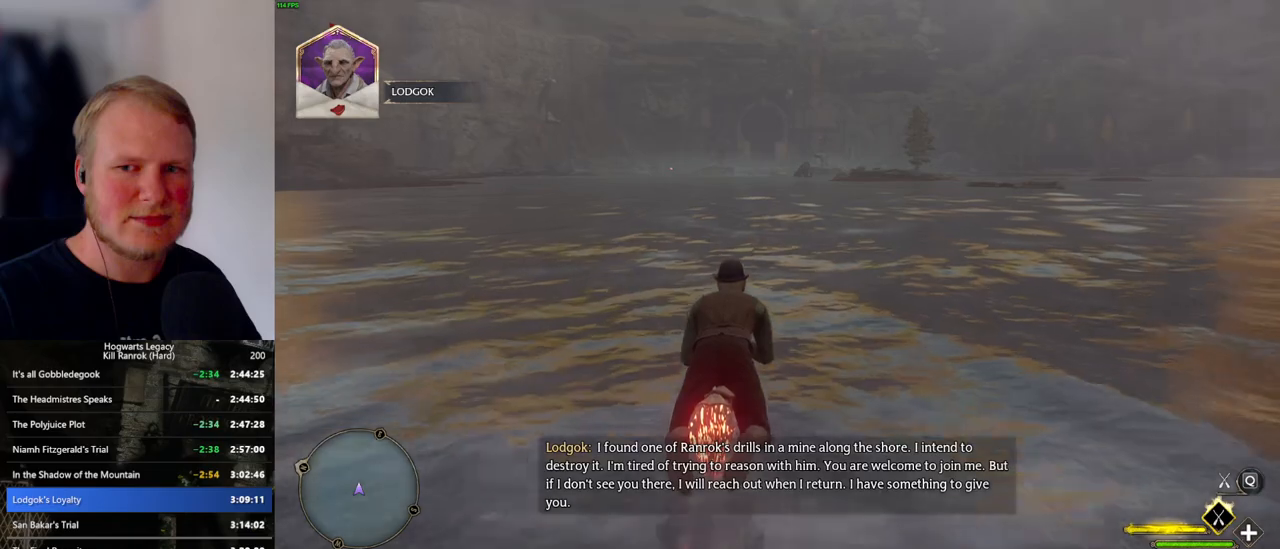
{"keys": ["w"], "mouse": ["left"], "events": []}
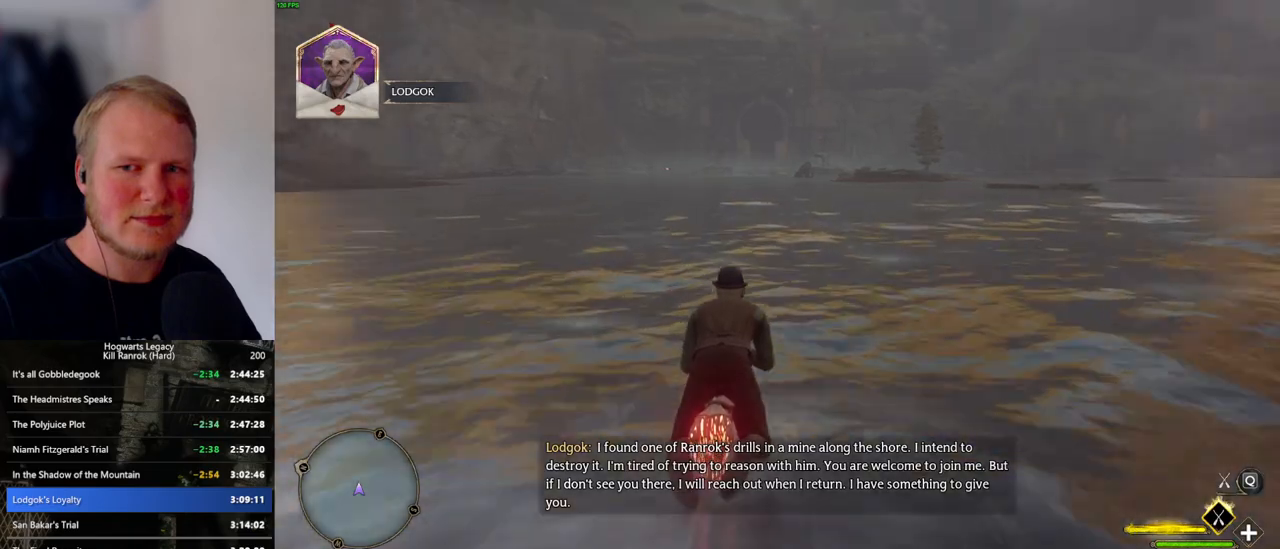
{"keys": ["w"], "mouse": ["left"], "events": []}
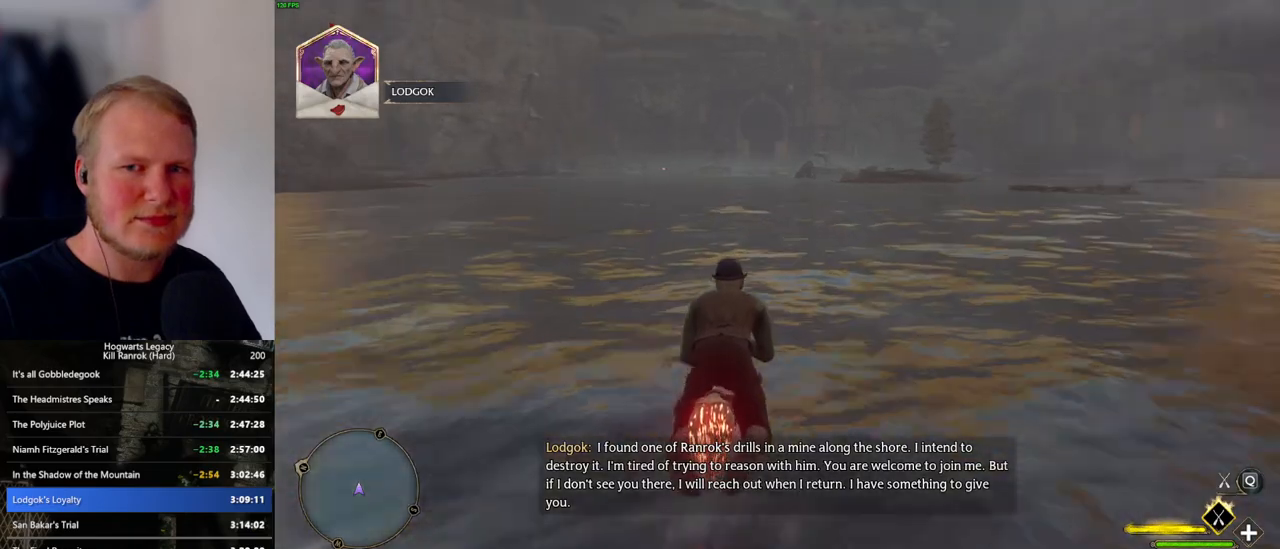
{"keys": ["w"], "mouse": ["left"], "events": []}
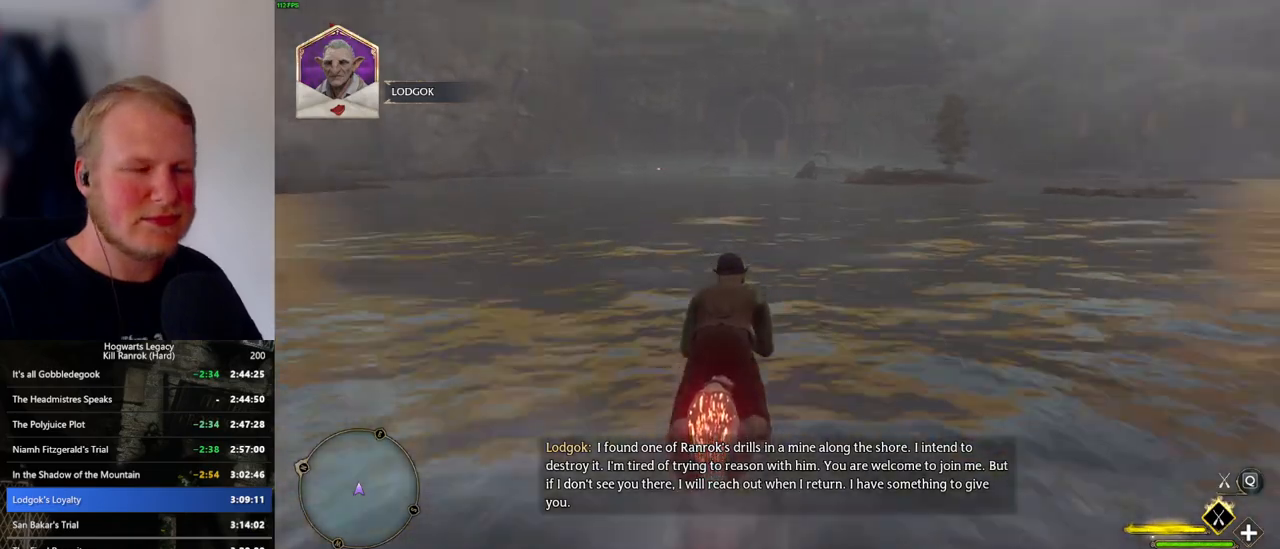
{"keys": ["w"], "mouse": ["left"], "events": []}
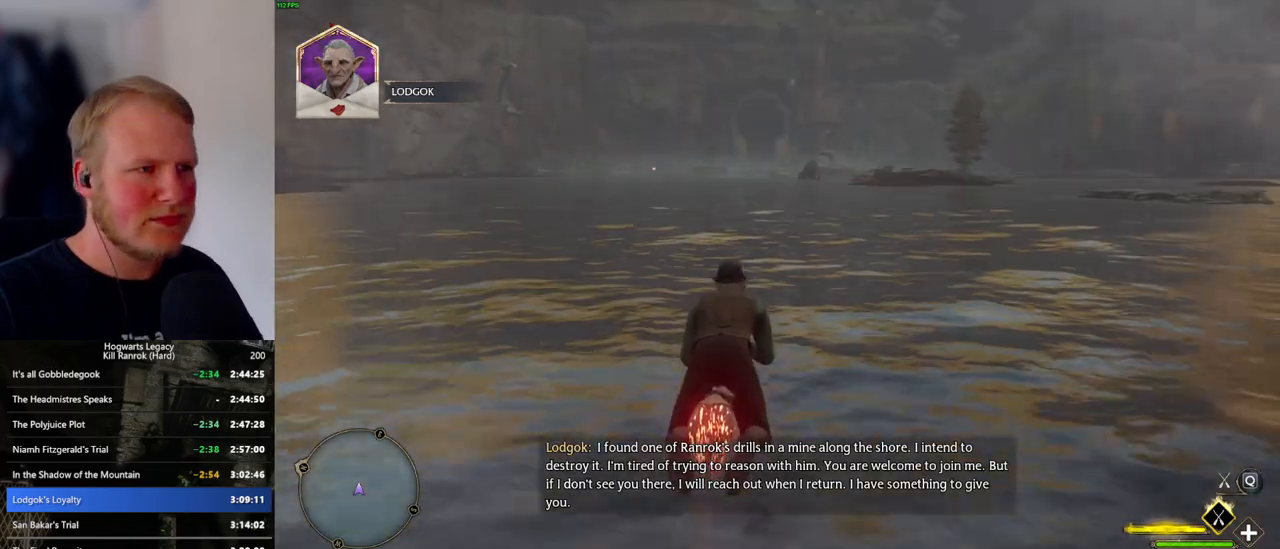
{"keys": ["w"], "mouse": ["left"], "events": []}